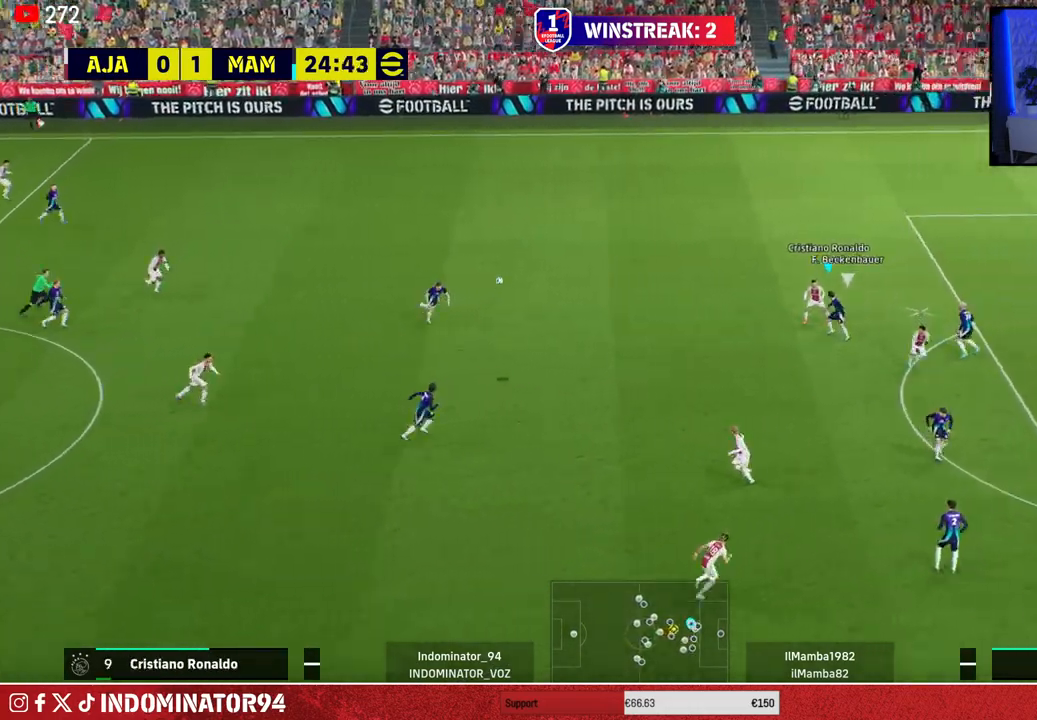
Gameplay with a controller (PlayStation layout); each line is a JSON object with the inputs held at the frame after it. "events" lists button and stick changes between this image and that frame as [ms after this image, input, new state], when the widget could be followed in between.
{"buttons": [], "left_stick": "down", "right_stick": "center", "events": []}
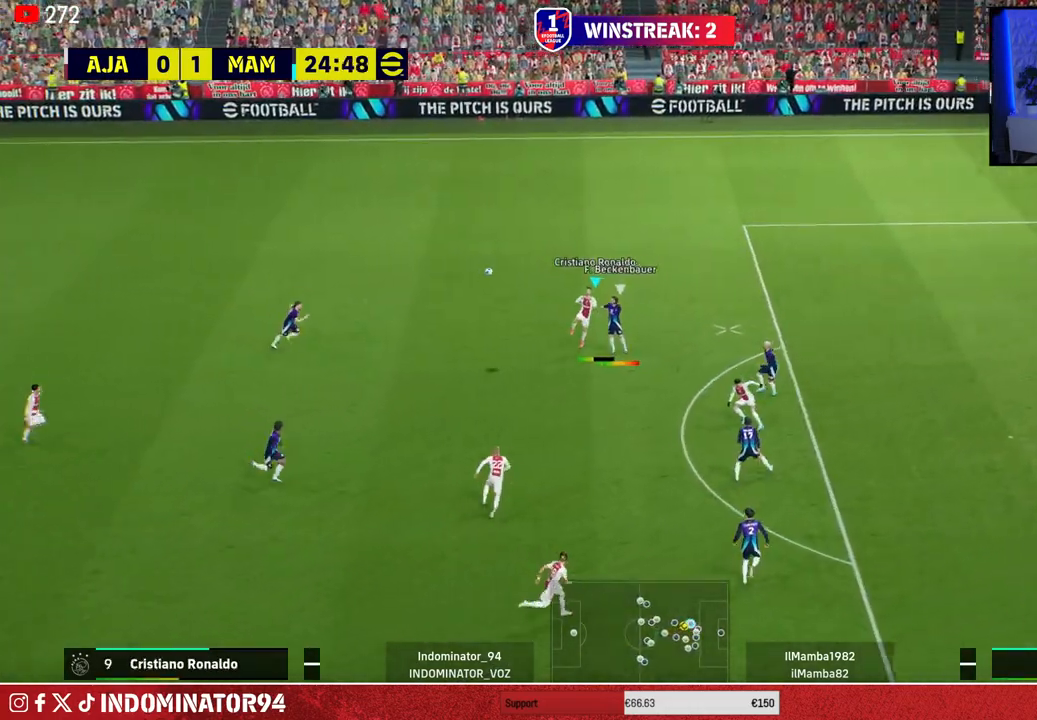
{"buttons": ["L1"], "left_stick": "up-right", "right_stick": "center", "events": [[83, "left_stick", "up-right"], [383, "CROSS", "down"], [400, "L1", "down"], [500, "CROSS", "up"]]}
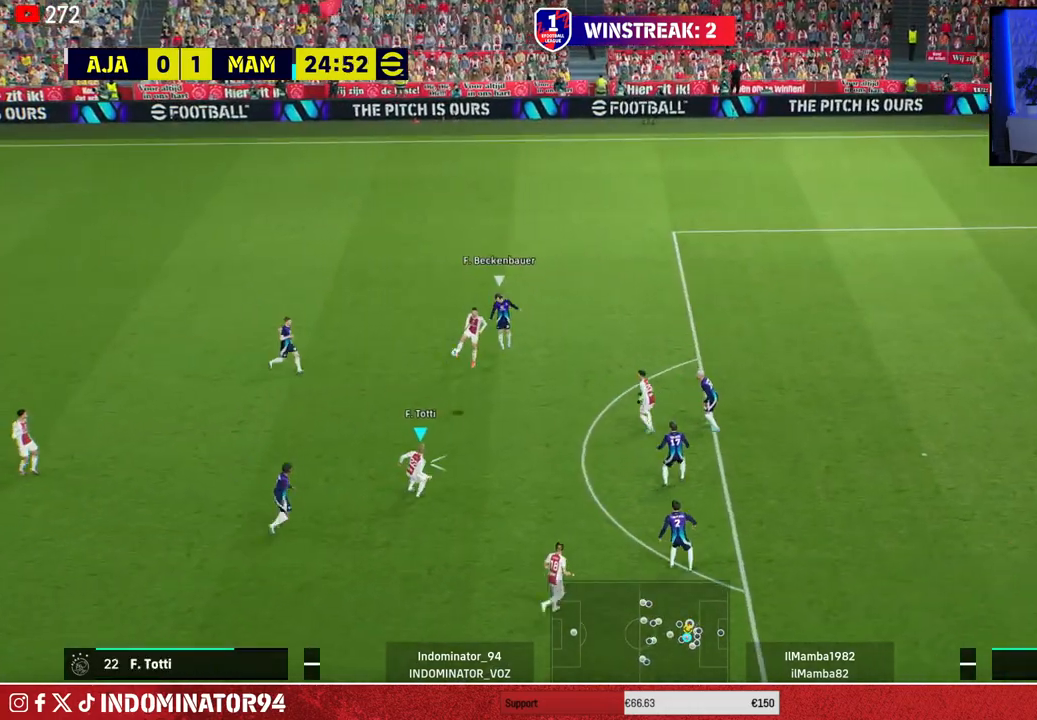
{"buttons": [], "left_stick": "up", "right_stick": "center", "events": [[17, "L1", "up"], [433, "left_stick", "up"]]}
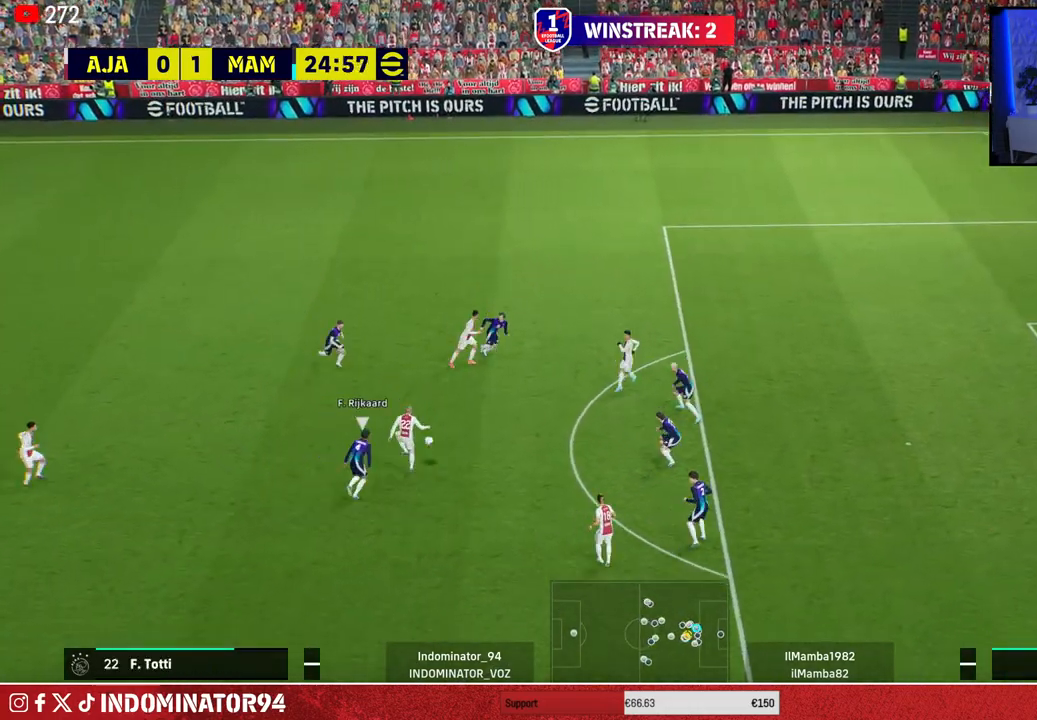
{"buttons": [], "left_stick": "down-left", "right_stick": "center", "events": [[83, "left_stick", "down-left"]]}
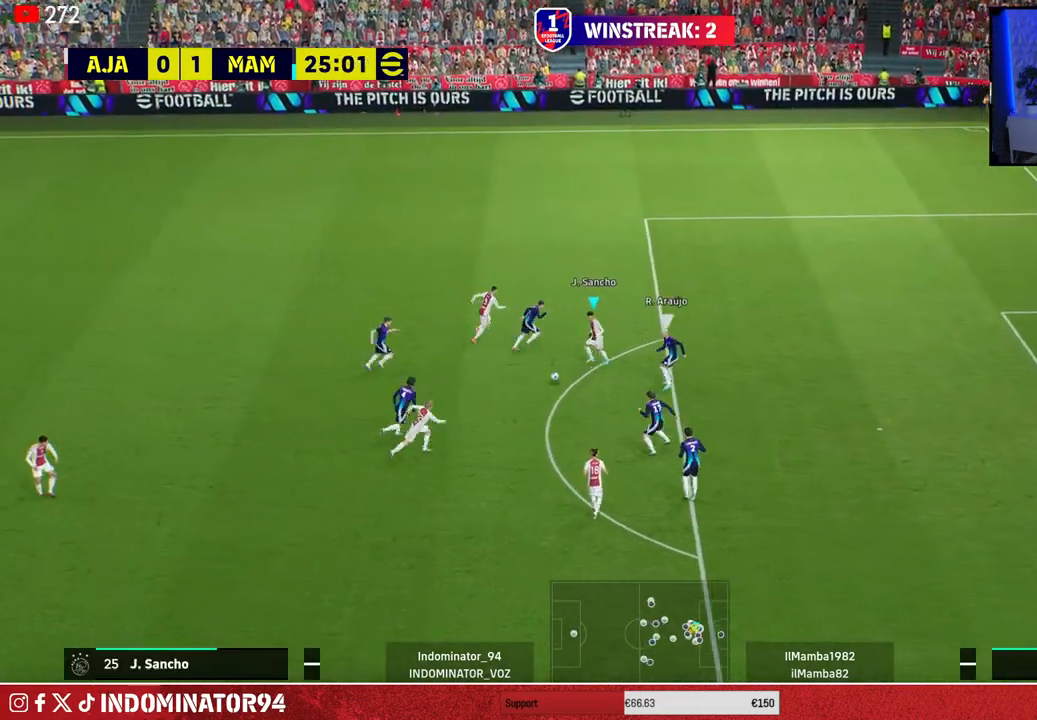
{"buttons": [], "left_stick": "down", "right_stick": "center", "events": [[83, "left_stick", "down-right"], [433, "left_stick", "down"]]}
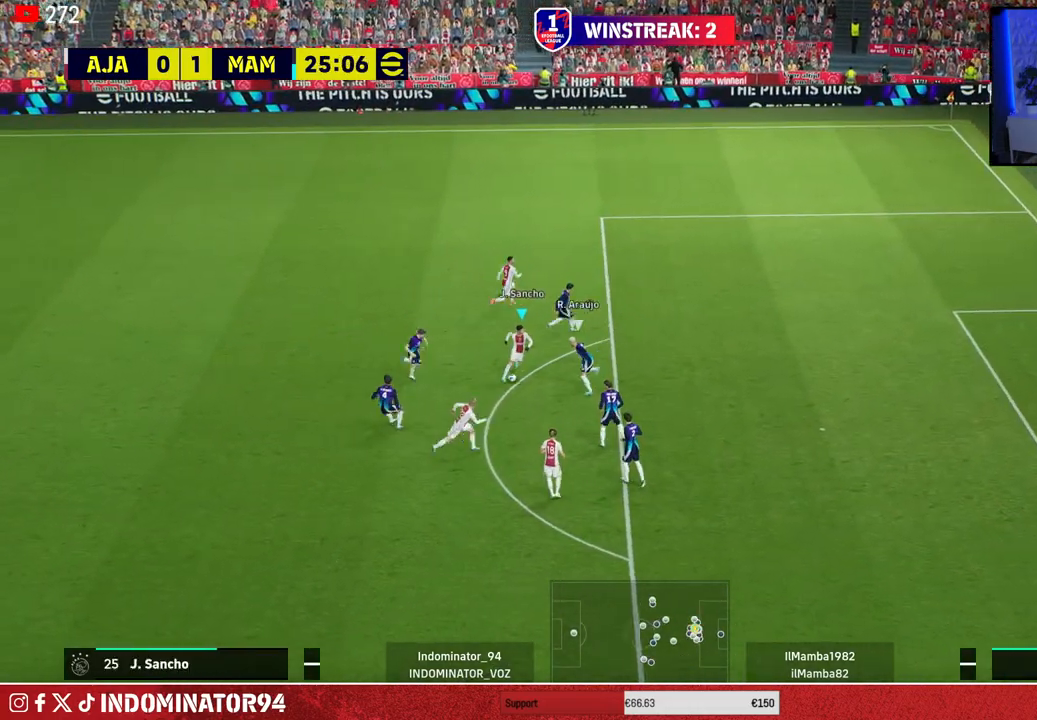
{"buttons": [], "left_stick": "down-right", "right_stick": "center", "events": [[317, "left_stick", "down-right"]]}
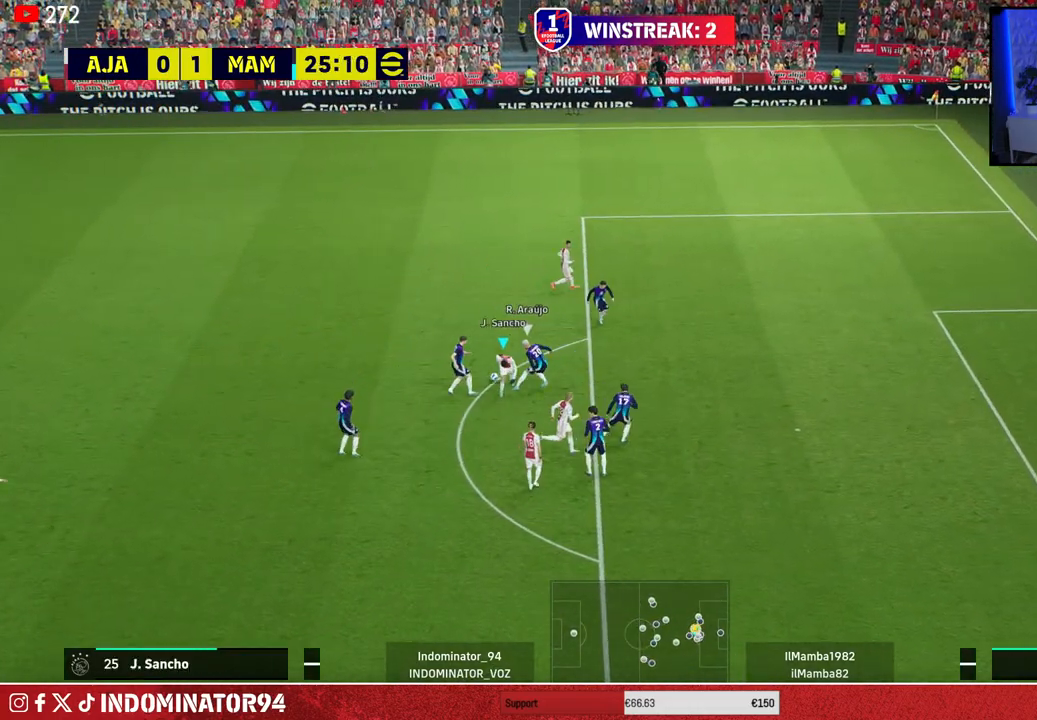
{"buttons": ["SQUARE", "R1"], "left_stick": "up", "right_stick": "center", "events": [[67, "R1", "down"], [67, "left_stick", "up-right"], [117, "left_stick", "up"], [217, "right_stick", "up-left"], [333, "right_stick", "center"], [500, "SQUARE", "down"]]}
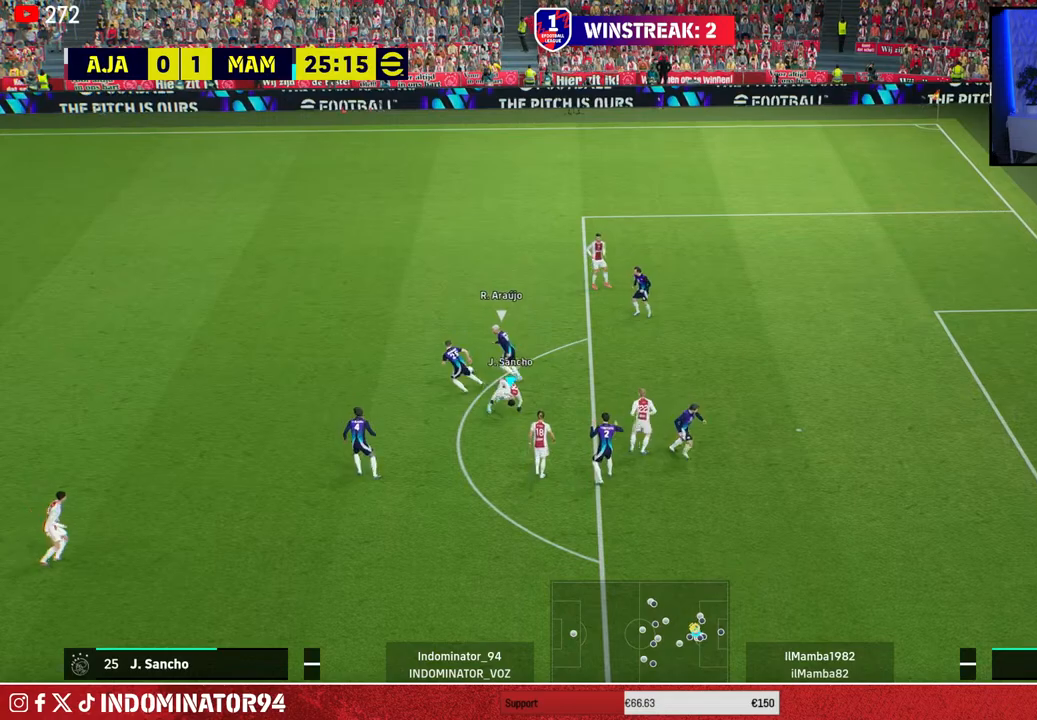
{"buttons": ["R1"], "left_stick": "up-right", "right_stick": "up", "events": [[50, "SQUARE", "up"], [183, "right_stick", "up-left"], [300, "left_stick", "up-right"], [300, "right_stick", "center"], [483, "right_stick", "up"]]}
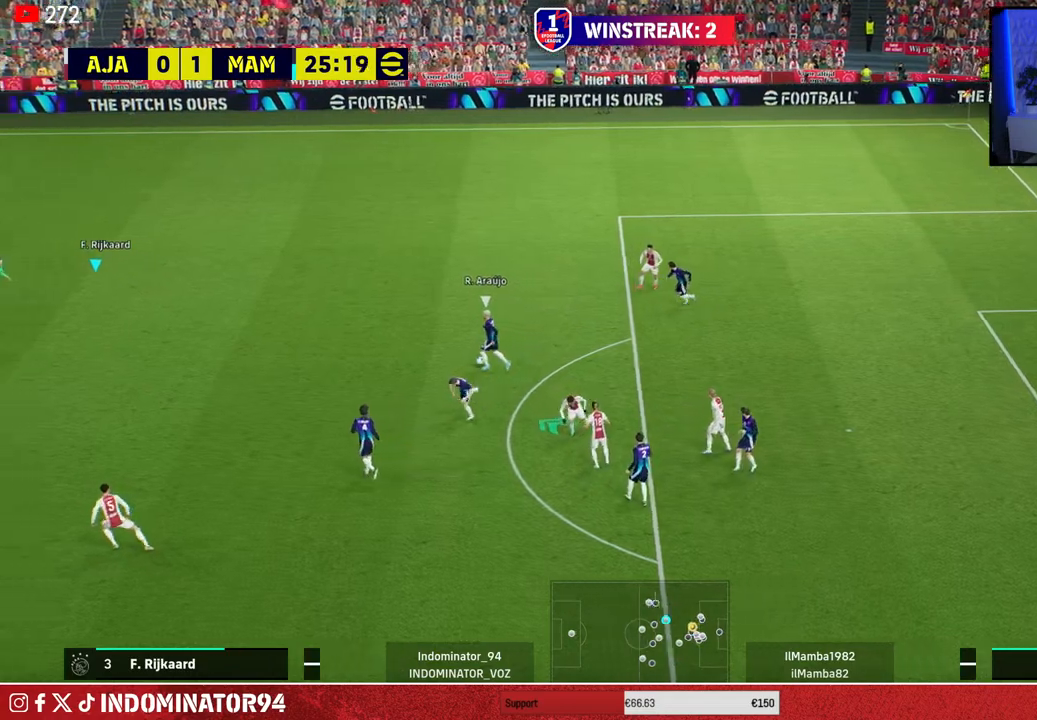
{"buttons": ["R1"], "left_stick": "up", "right_stick": "center", "events": [[133, "right_stick", "center"], [333, "left_stick", "up"]]}
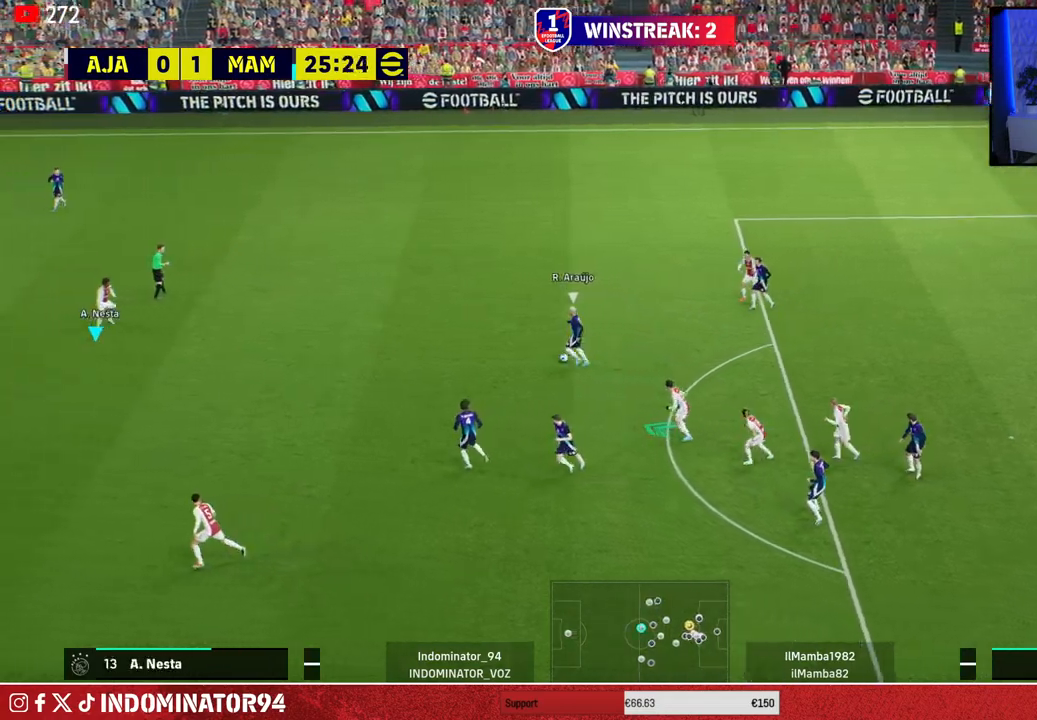
{"buttons": ["R1"], "left_stick": "up", "right_stick": "up-left", "events": [[133, "L1", "down"], [167, "L1", "up"], [467, "right_stick", "up-left"]]}
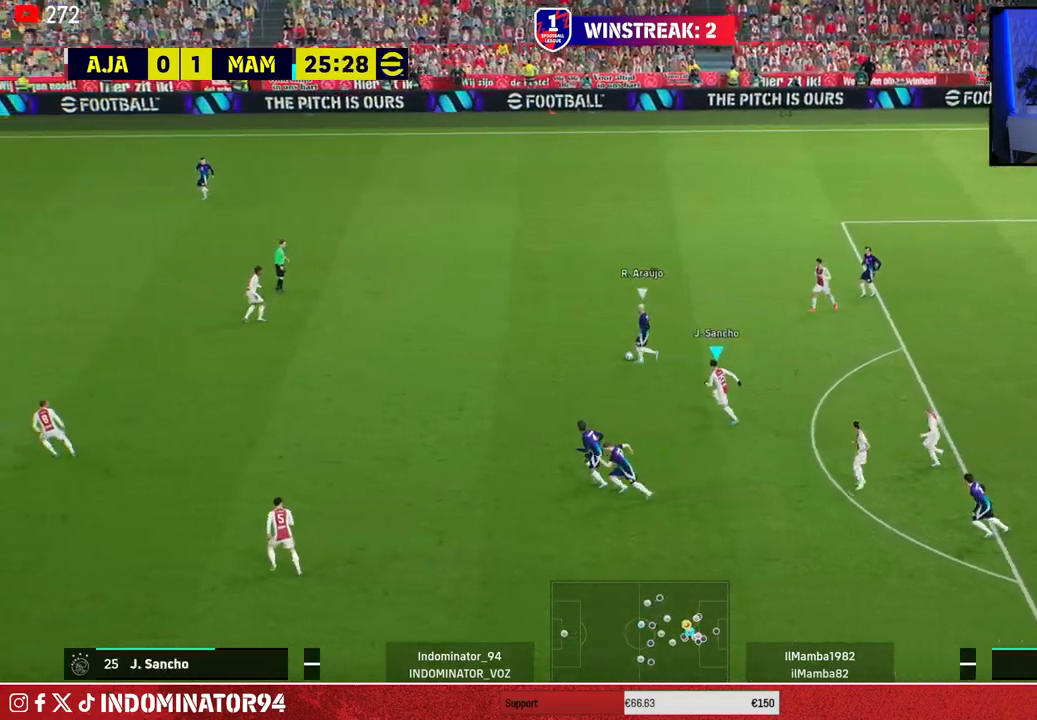
{"buttons": ["SQUARE", "R1"], "left_stick": "up", "right_stick": "center", "events": [[83, "right_stick", "center"], [183, "SQUARE", "down"]]}
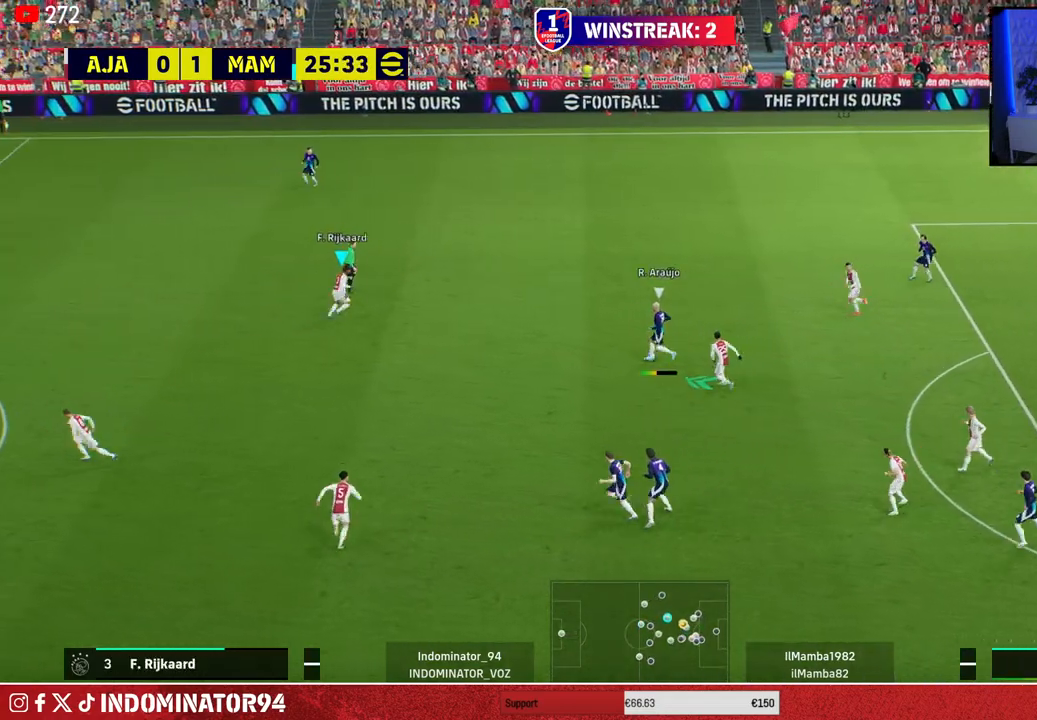
{"buttons": ["R1"], "left_stick": "up", "right_stick": "center", "events": [[200, "SQUARE", "up"]]}
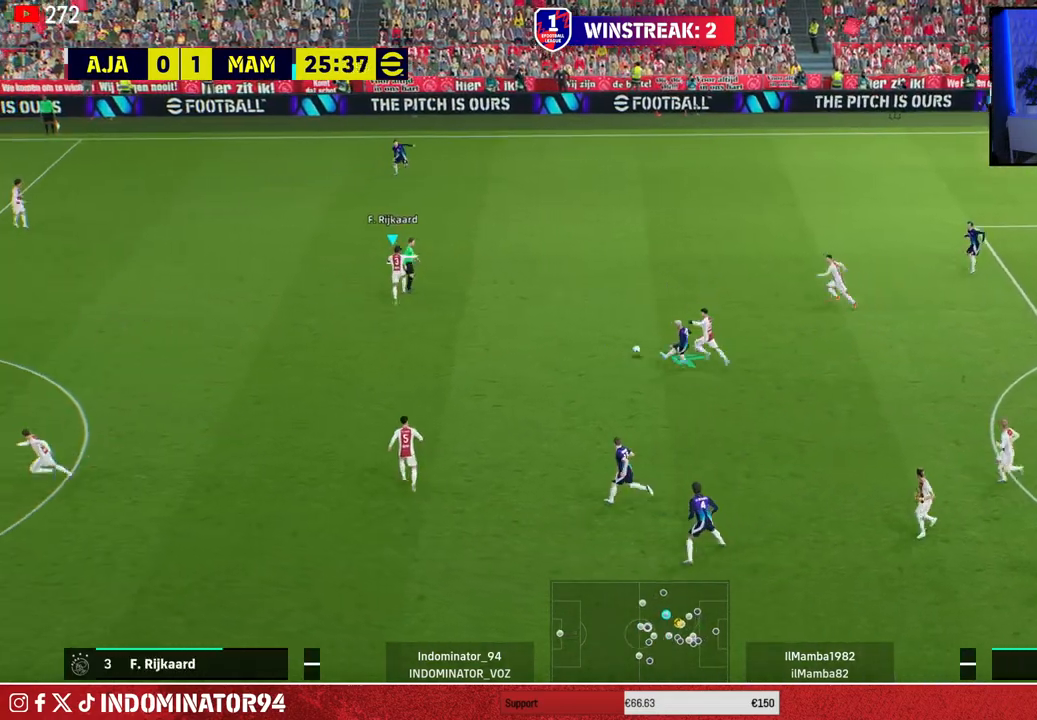
{"buttons": ["R1"], "left_stick": "left", "right_stick": "center", "events": [[50, "L1", "down"], [67, "left_stick", "left"], [200, "L1", "up"]]}
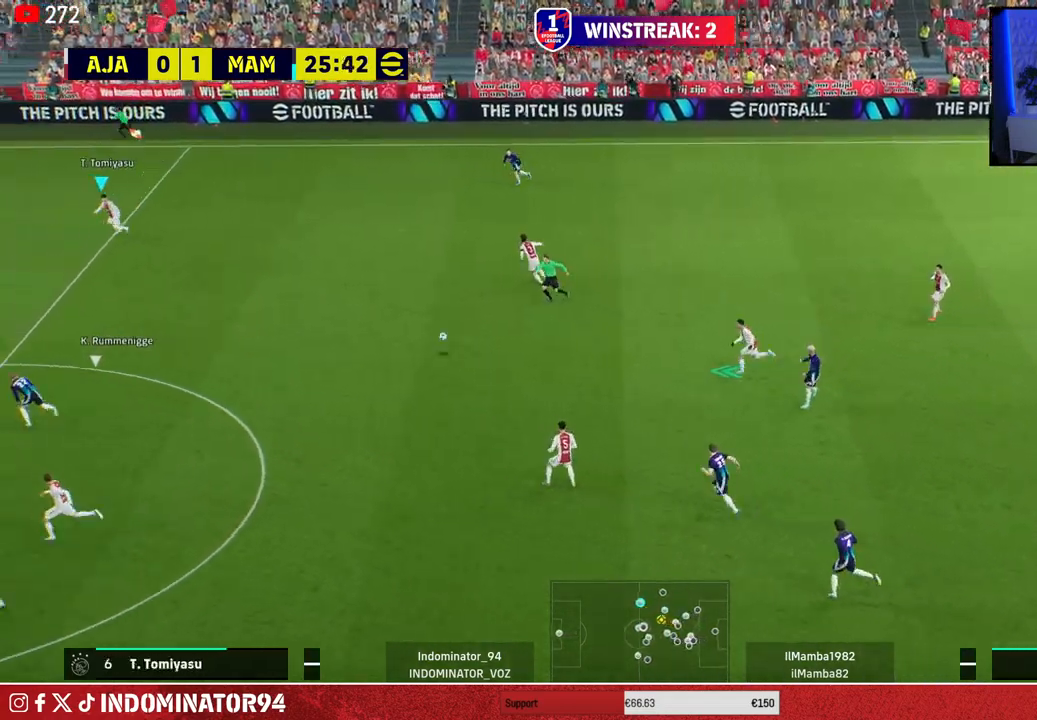
{"buttons": ["R1"], "left_stick": "left", "right_stick": "center", "events": []}
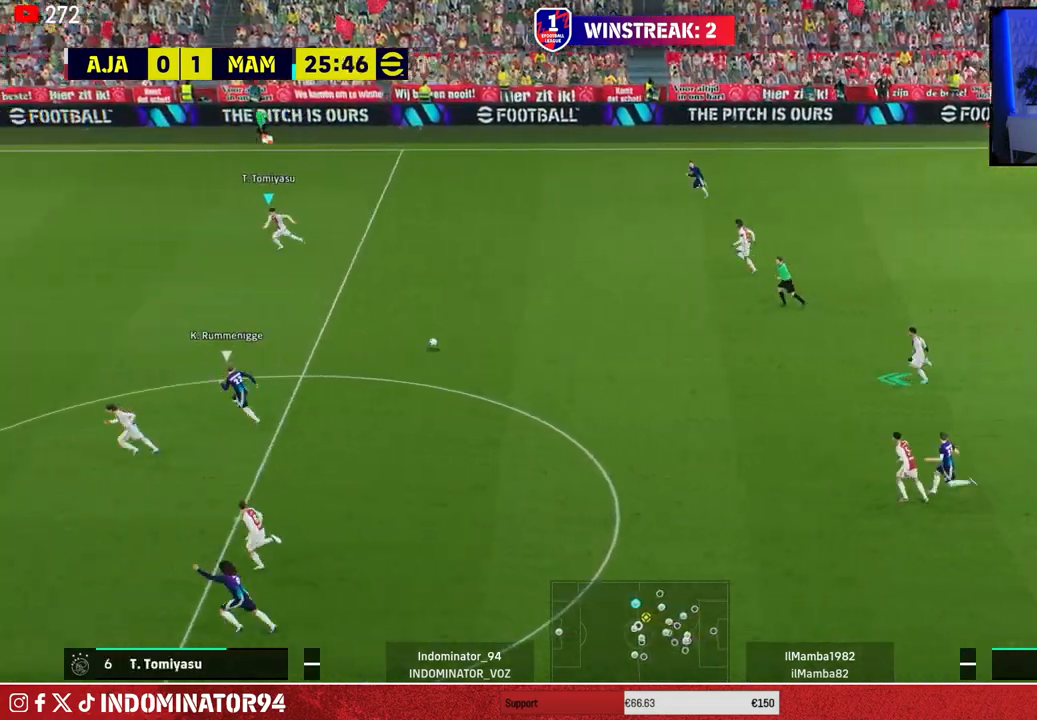
{"buttons": ["R1"], "left_stick": "left", "right_stick": "center", "events": []}
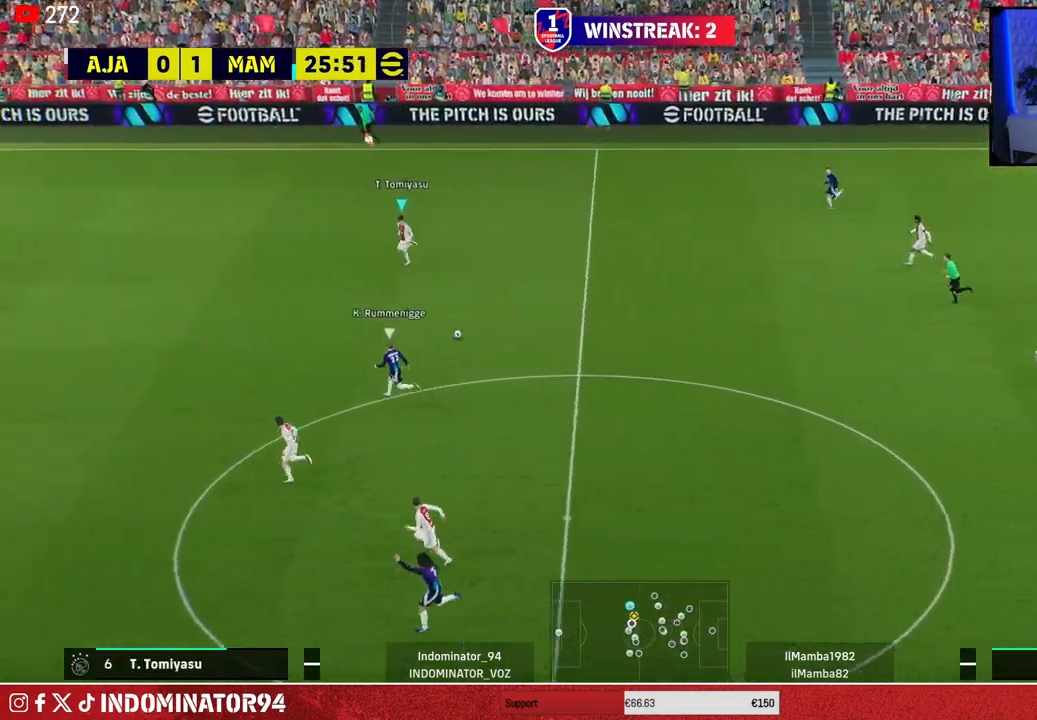
{"buttons": ["R1"], "left_stick": "left", "right_stick": "center", "events": []}
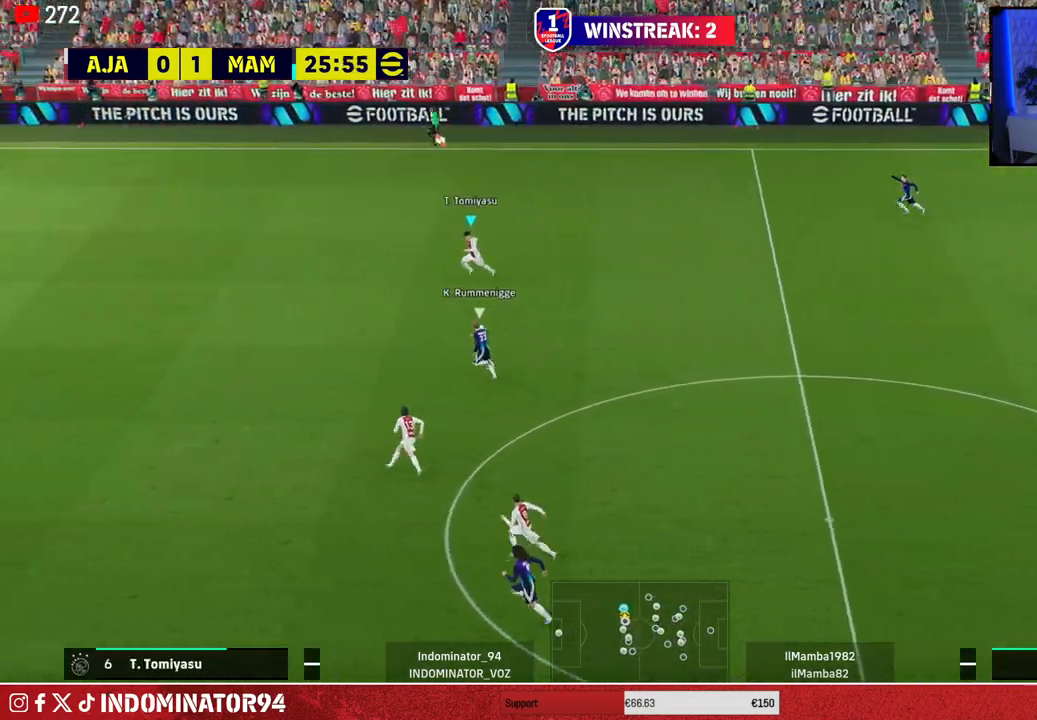
{"buttons": ["CROSS", "R1"], "left_stick": "down-left", "right_stick": "center", "events": [[400, "left_stick", "down-left"], [433, "CROSS", "down"]]}
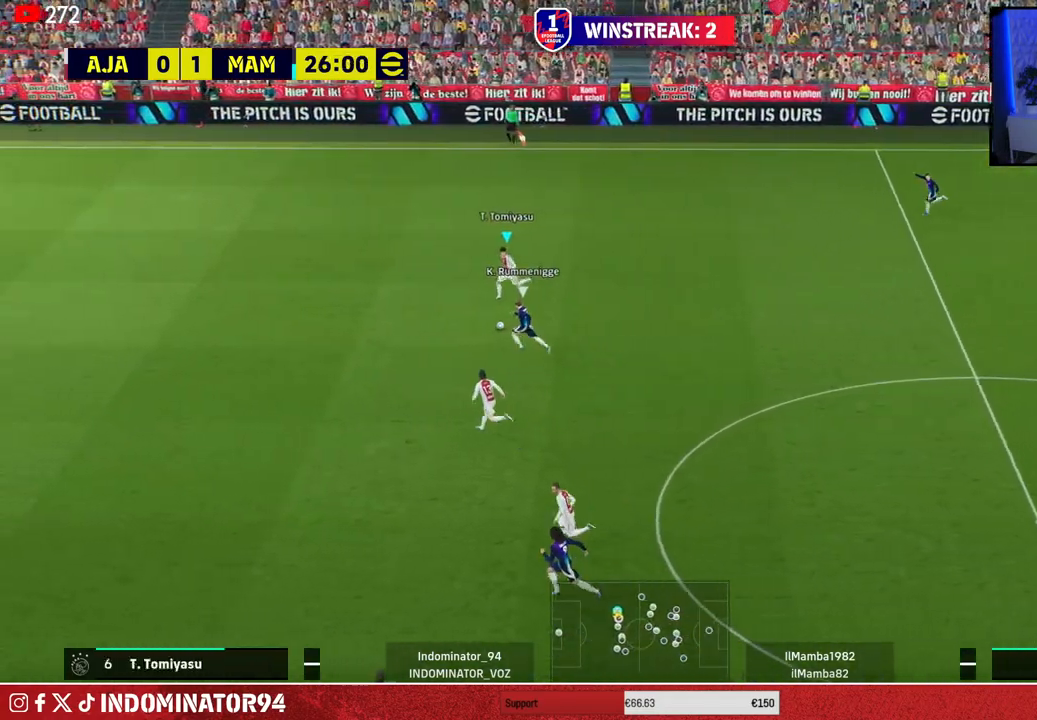
{"buttons": [], "left_stick": "down", "right_stick": "center", "events": [[100, "CROSS", "up"], [100, "left_stick", "down"], [450, "R1", "up"]]}
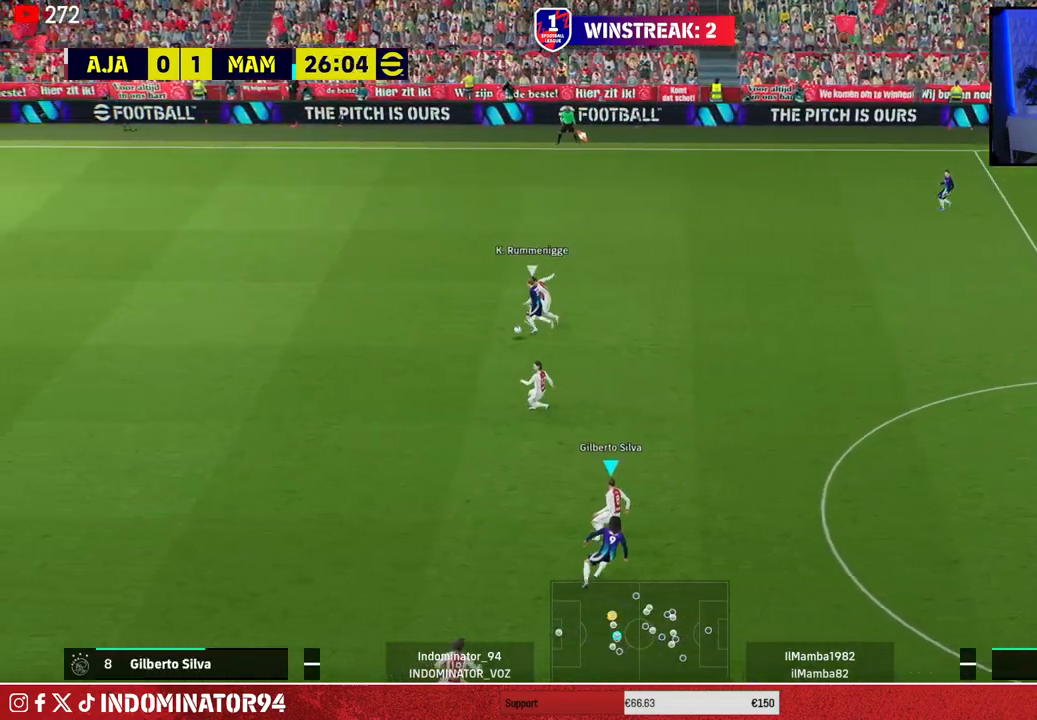
{"buttons": ["R1"], "left_stick": "left", "right_stick": "center", "events": [[150, "left_stick", "up-right"], [333, "L1", "down"], [333, "R1", "down"], [367, "left_stick", "left"], [483, "L1", "up"]]}
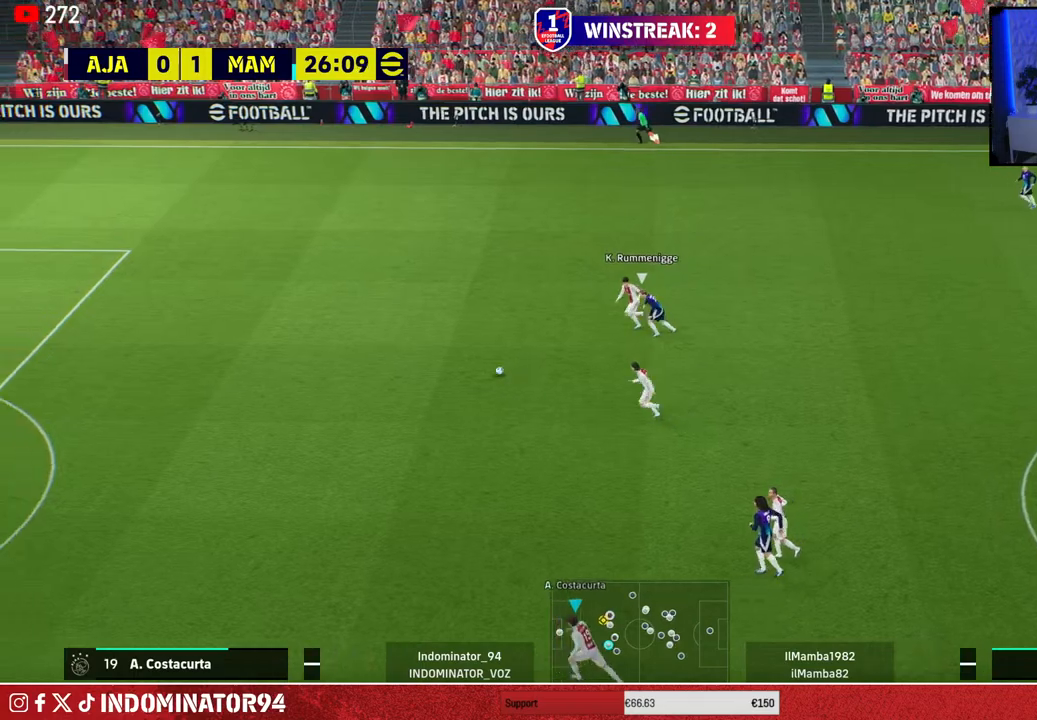
{"buttons": ["R1"], "left_stick": "left", "right_stick": "center", "events": []}
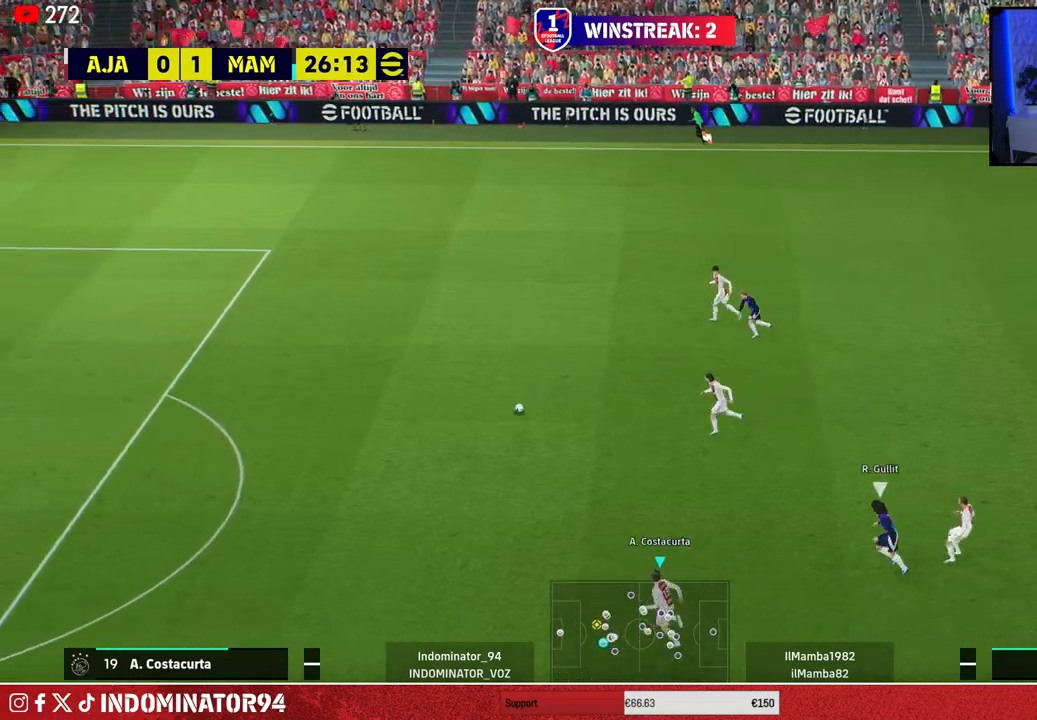
{"buttons": [], "left_stick": "up-left", "right_stick": "center", "events": [[67, "left_stick", "up-left"], [400, "R1", "up"]]}
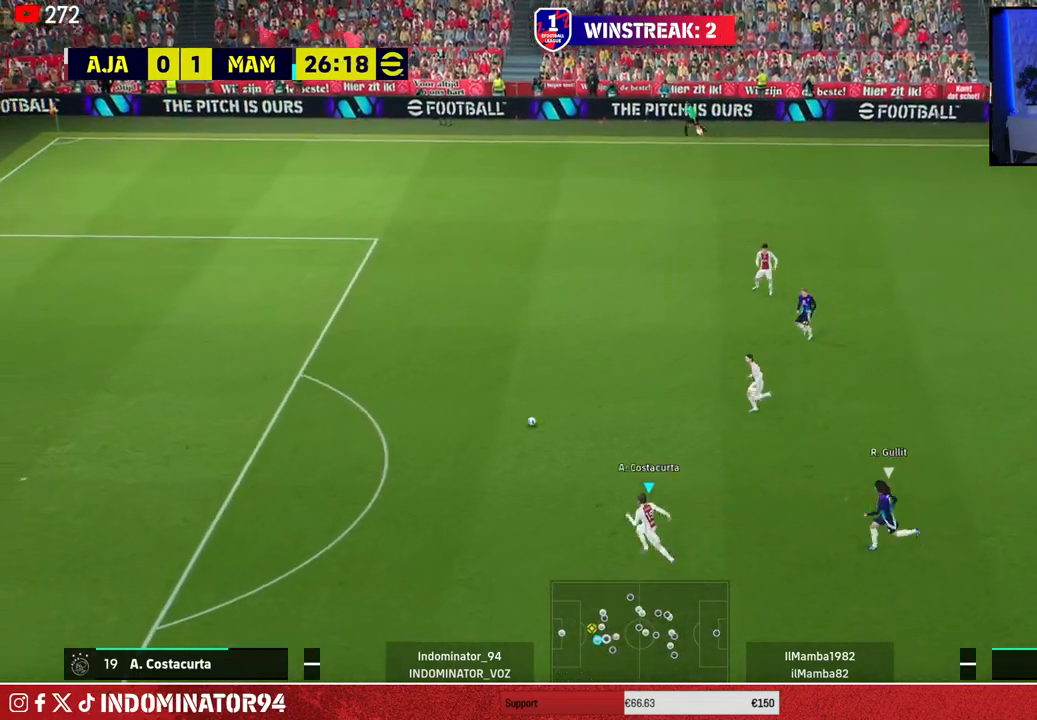
{"buttons": [], "left_stick": "up", "right_stick": "center", "events": [[117, "left_stick", "up"]]}
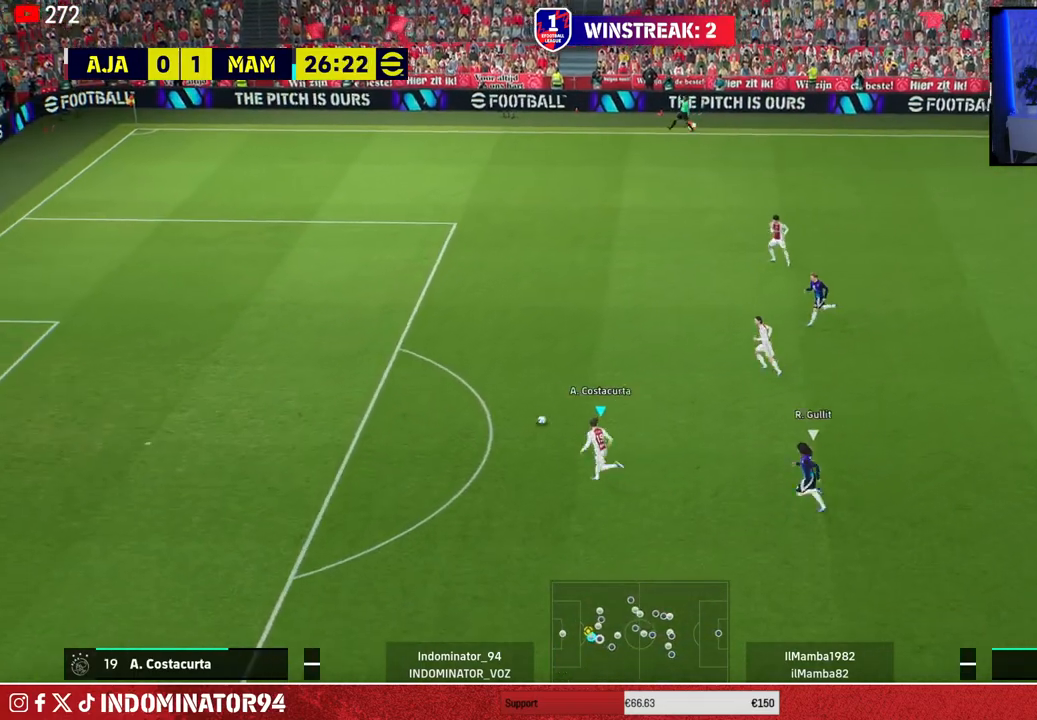
{"buttons": ["CROSS"], "left_stick": "right", "right_stick": "center", "events": [[267, "left_stick", "up-right"], [383, "CROSS", "down"], [433, "left_stick", "right"]]}
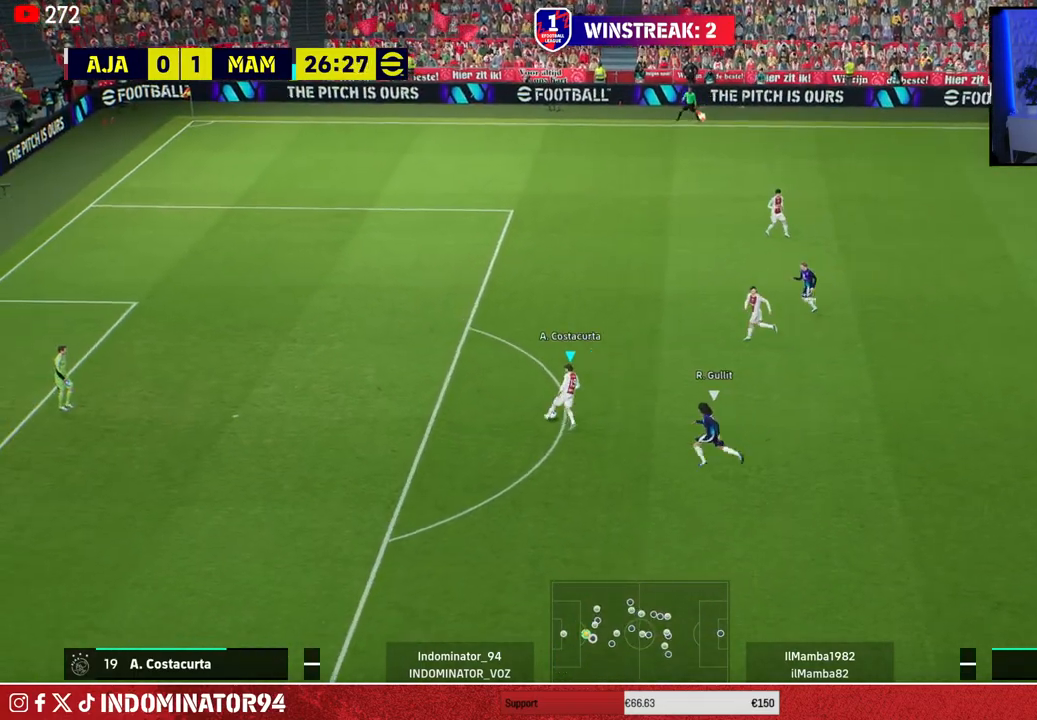
{"buttons": ["R1"], "left_stick": "up", "right_stick": "center", "events": [[50, "CROSS", "up"], [467, "left_stick", "up"], [483, "R1", "down"]]}
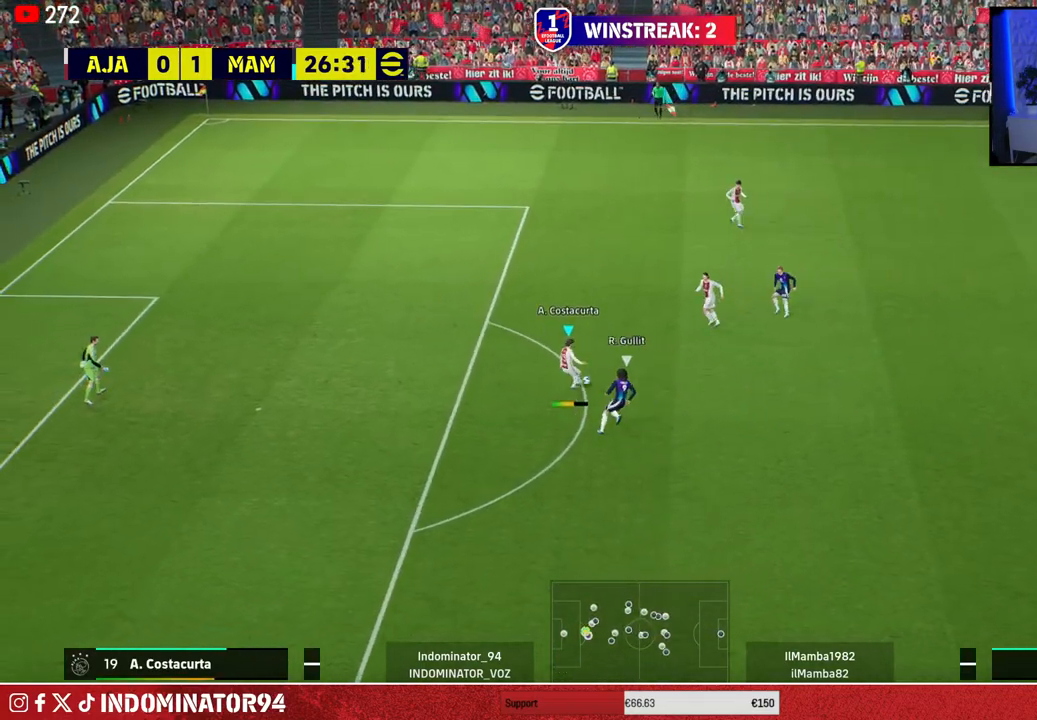
{"buttons": [], "left_stick": "up", "right_stick": "center", "events": [[67, "left_stick", "left"], [367, "R1", "up"], [417, "left_stick", "up"]]}
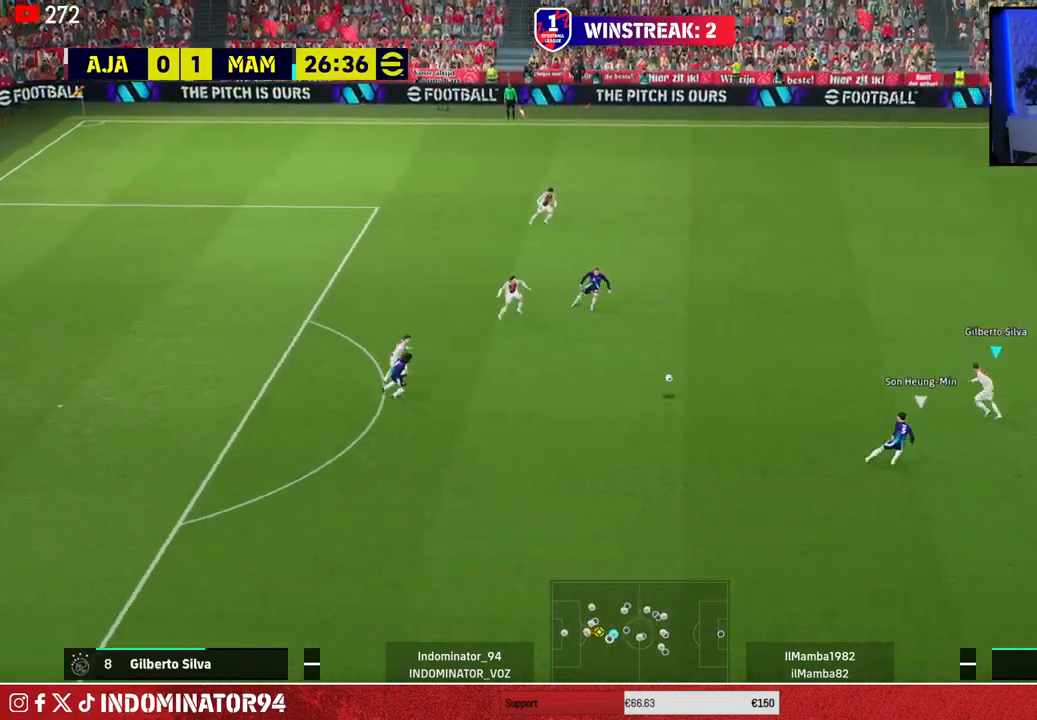
{"buttons": [], "left_stick": "right", "right_stick": "center", "events": [[17, "left_stick", "up-right"], [483, "left_stick", "right"]]}
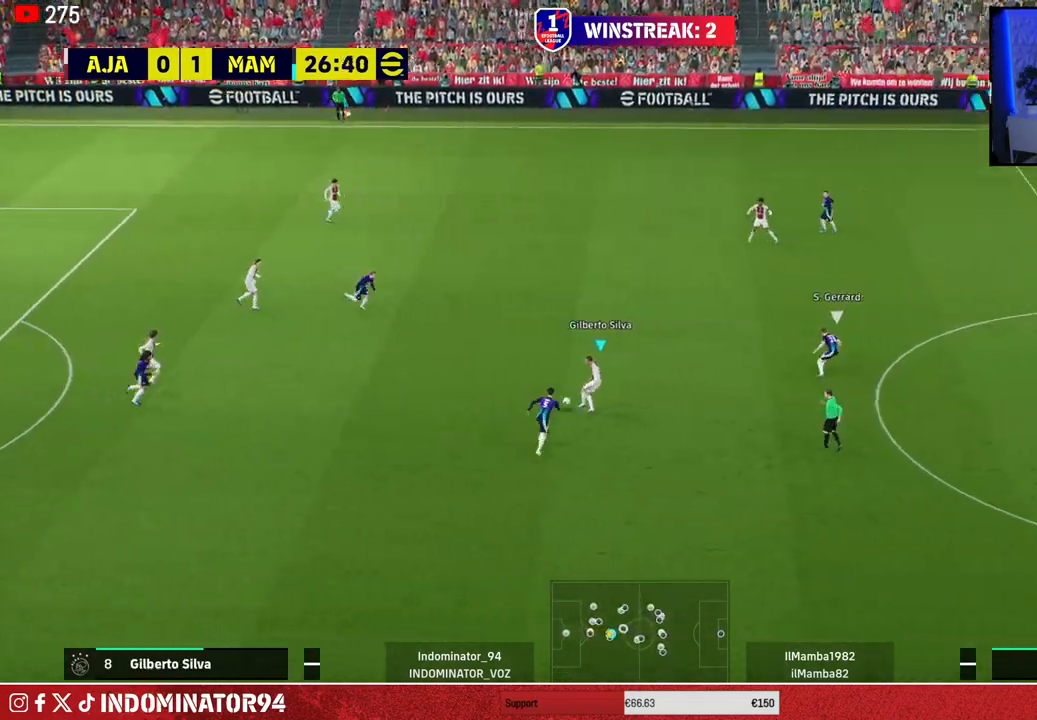
{"buttons": [], "left_stick": "down-right", "right_stick": "center", "events": [[50, "CROSS", "down"], [167, "left_stick", "down-right"], [200, "CROSS", "up"]]}
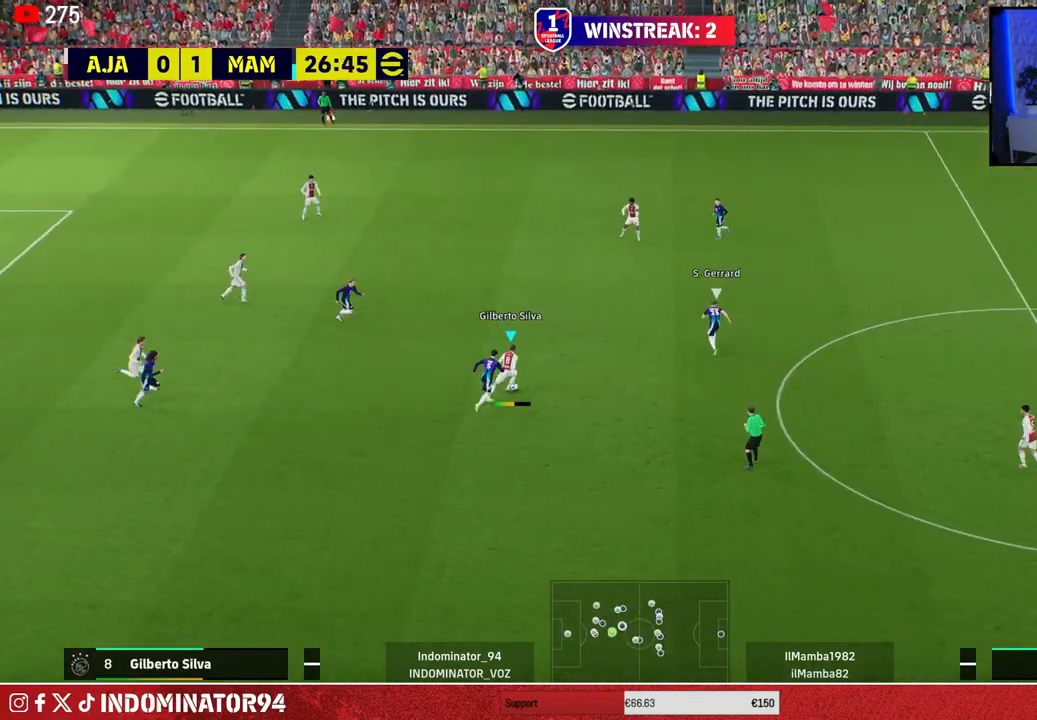
{"buttons": [], "left_stick": "up-left", "right_stick": "center", "events": [[50, "left_stick", "down-left"], [67, "R1", "down"], [133, "left_stick", "up-left"], [433, "R1", "up"]]}
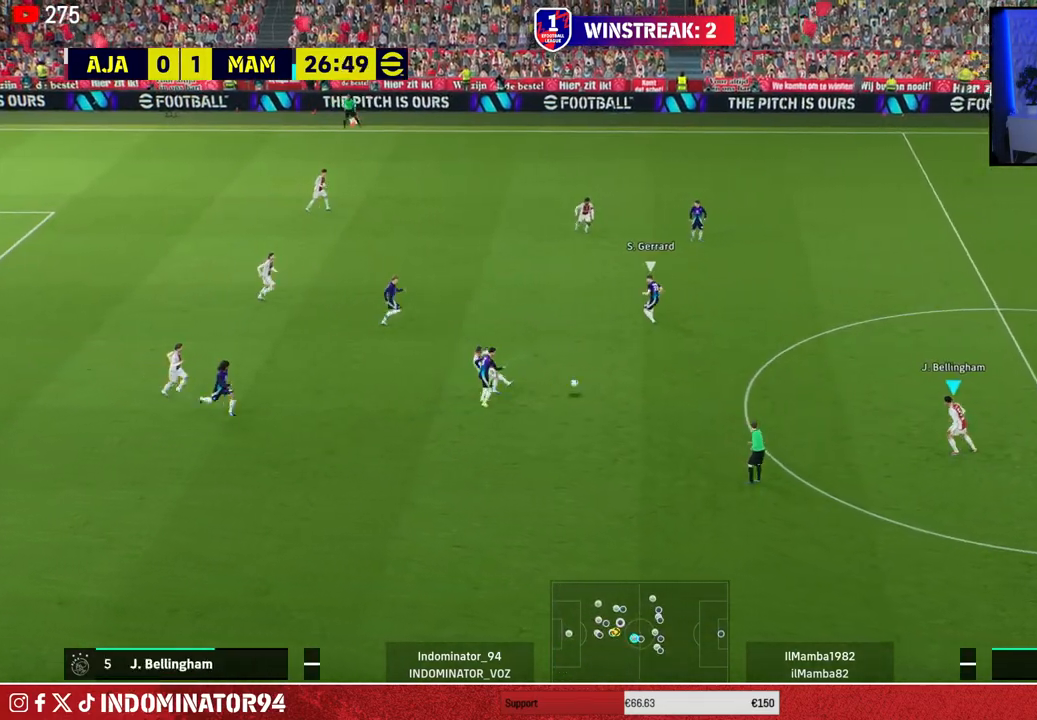
{"buttons": [], "left_stick": "up", "right_stick": "center", "events": [[117, "left_stick", "up"]]}
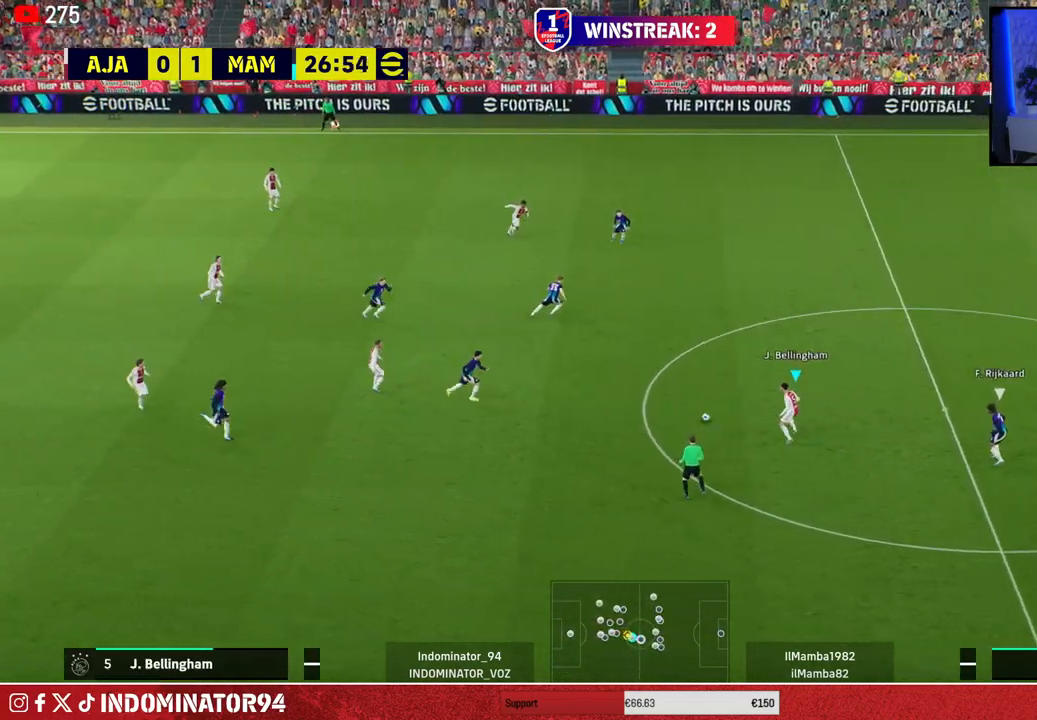
{"buttons": [], "left_stick": "up-right", "right_stick": "center", "events": [[17, "left_stick", "up-right"], [67, "CROSS", "down"], [283, "CROSS", "up"]]}
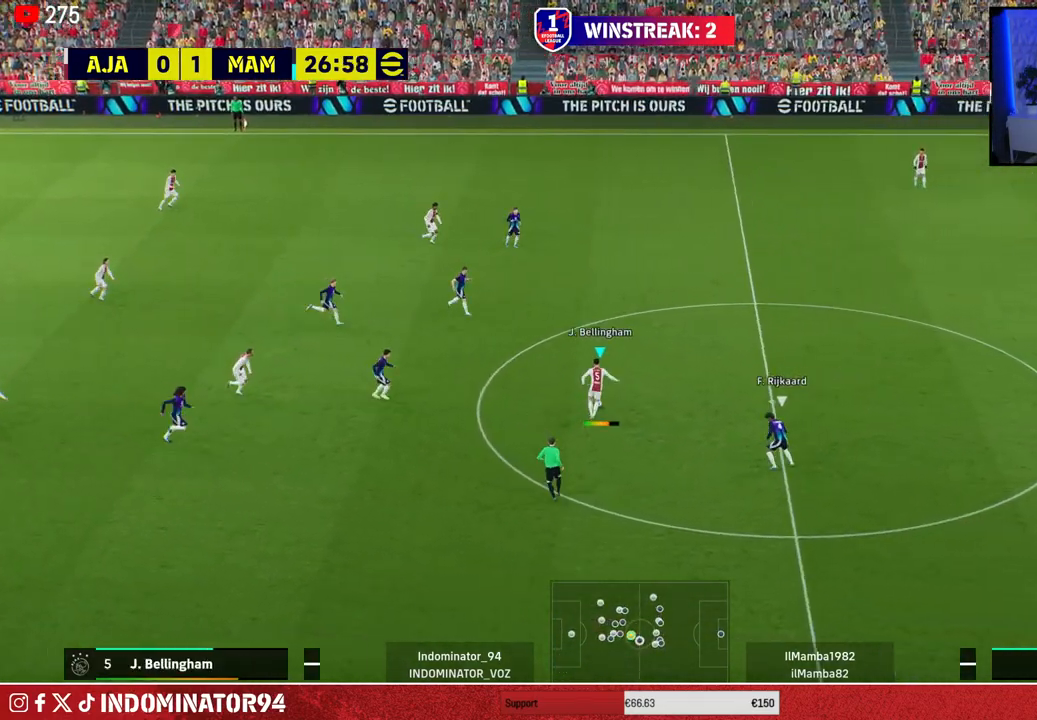
{"buttons": ["R1"], "left_stick": "down-left", "right_stick": "center", "events": [[50, "R1", "down"], [83, "left_stick", "down-right"], [133, "left_stick", "down-left"]]}